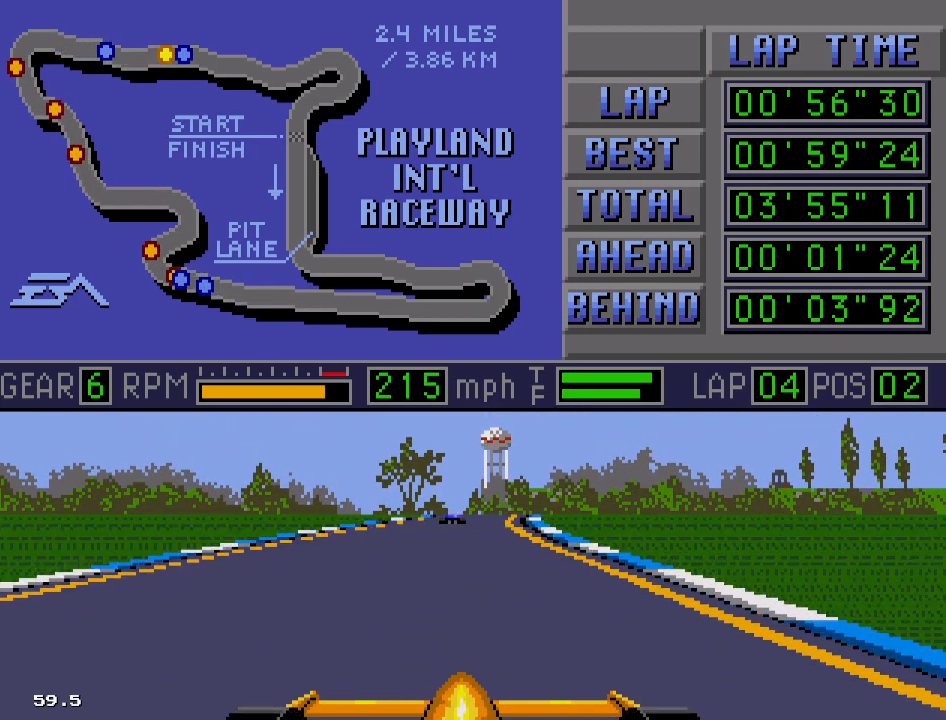
Gameplay with a controller; each line is a JSON object with the inputs held at the frame after it. "events" lists button and stick changes between this image and that frame as [ms after this image, input, new state], when the widget could be followed in between. Not read: L3 R3.
{"buttons": ["B", "DPAD_RIGHT"], "events": [[383, "DPAD_RIGHT", "down"]]}
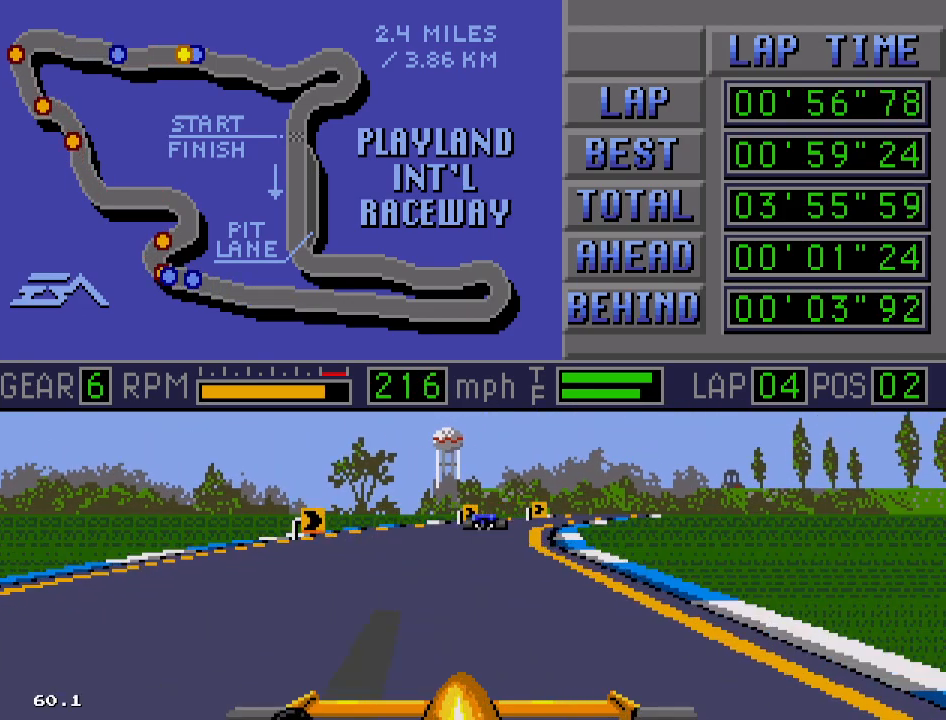
{"buttons": ["B"], "events": [[483, "DPAD_RIGHT", "up"]]}
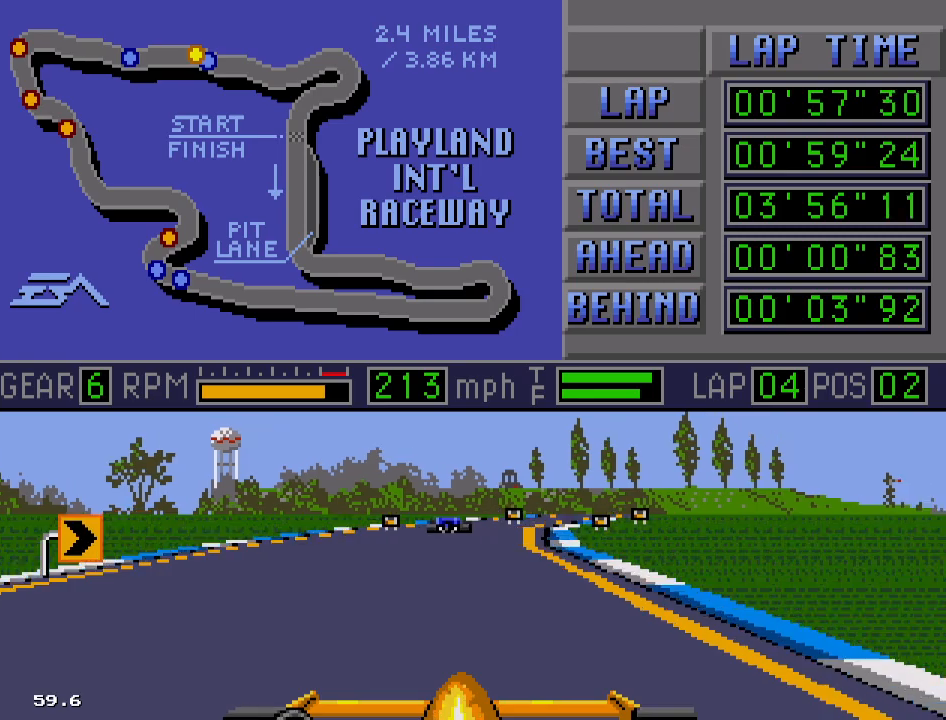
{"buttons": ["B"], "events": []}
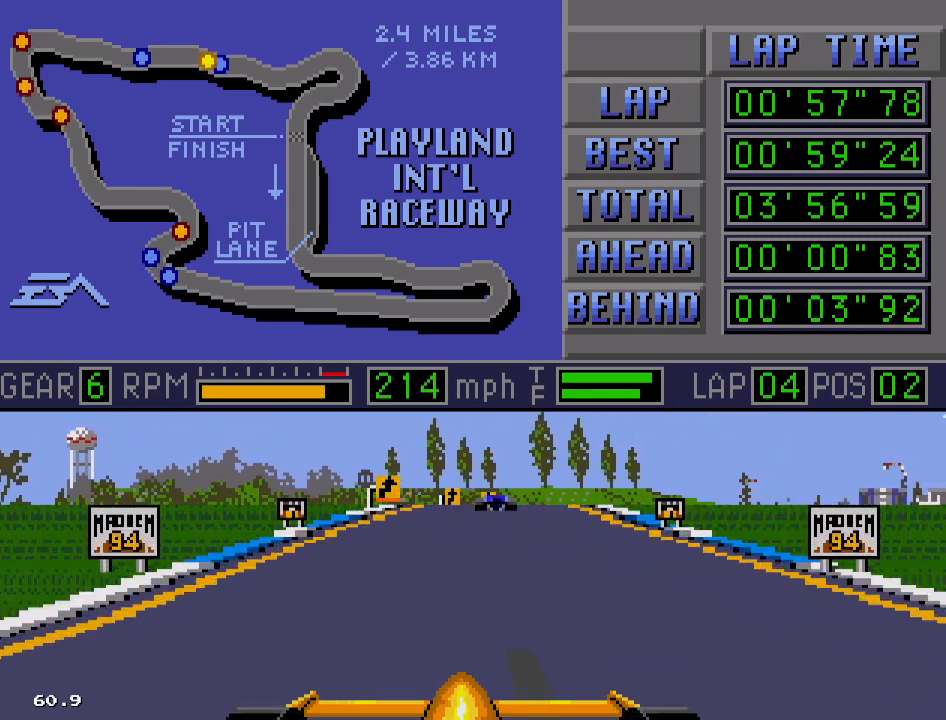
{"buttons": ["B"], "events": [[183, "DPAD_RIGHT", "down"], [367, "DPAD_RIGHT", "up"]]}
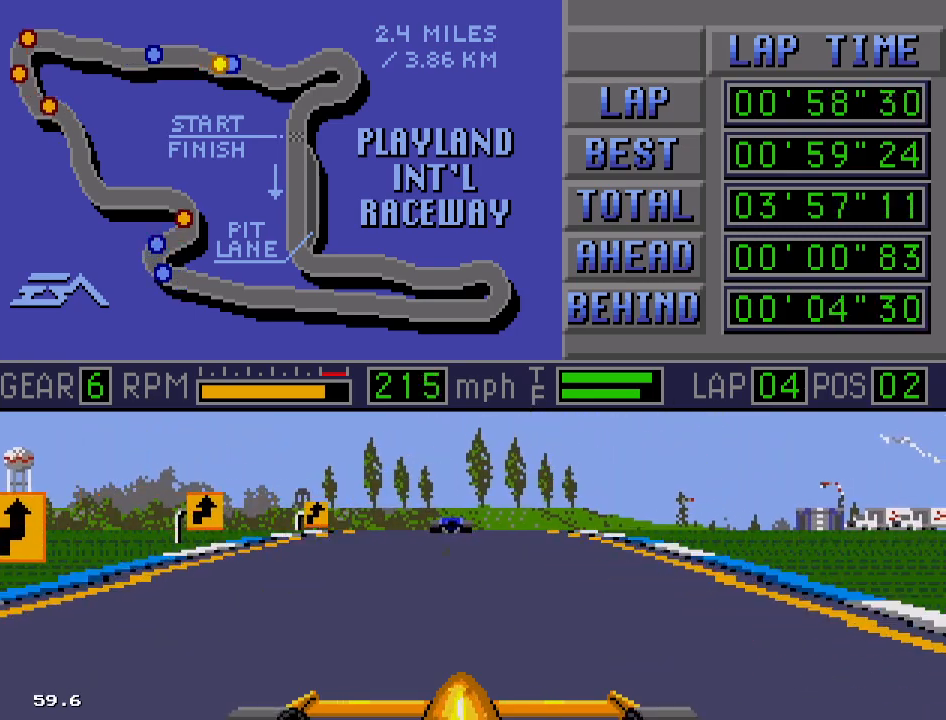
{"buttons": ["B"], "events": [[33, "DPAD_RIGHT", "down"], [283, "DPAD_RIGHT", "up"]]}
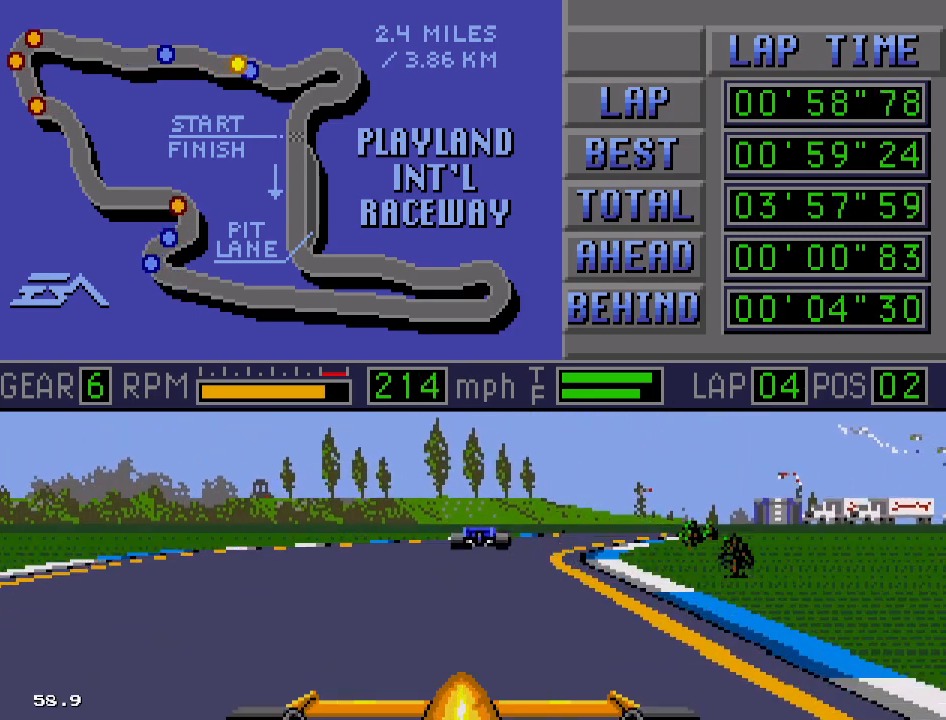
{"buttons": ["B"], "events": [[83, "DPAD_RIGHT", "down"], [450, "DPAD_RIGHT", "up"]]}
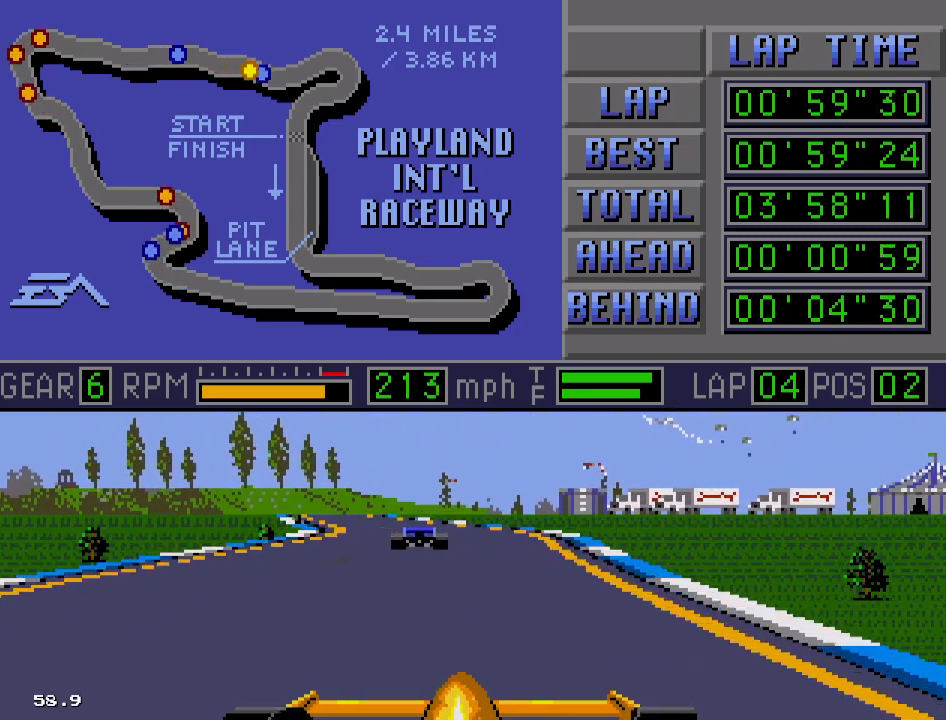
{"buttons": ["B", "DPAD_LEFT"], "events": [[33, "DPAD_LEFT", "down"]]}
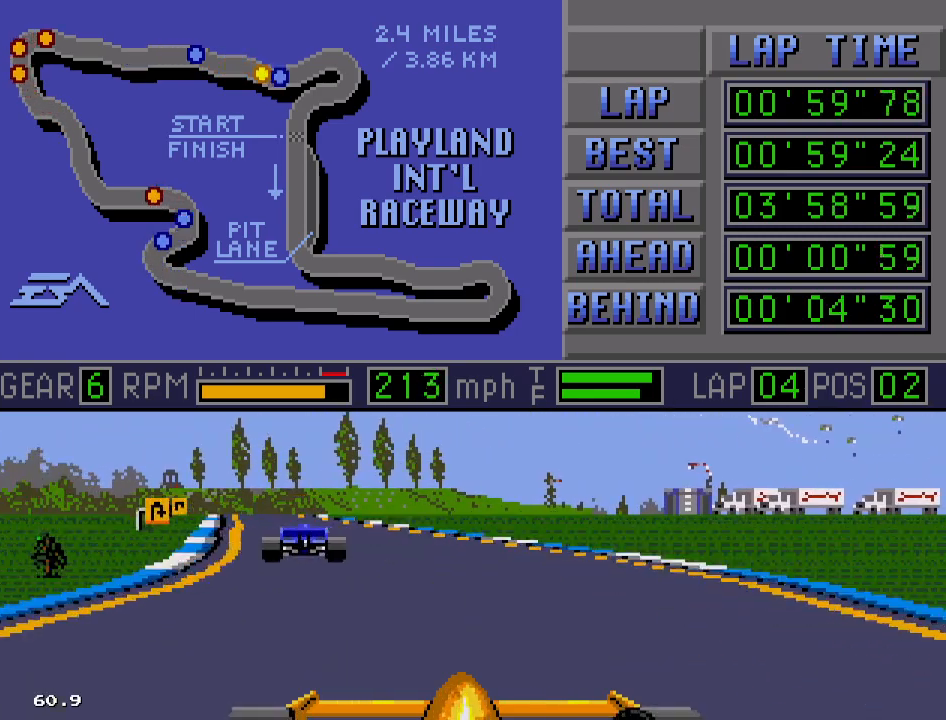
{"buttons": ["B", "DPAD_RIGHT"], "events": [[100, "DPAD_LEFT", "up"], [350, "DPAD_RIGHT", "down"]]}
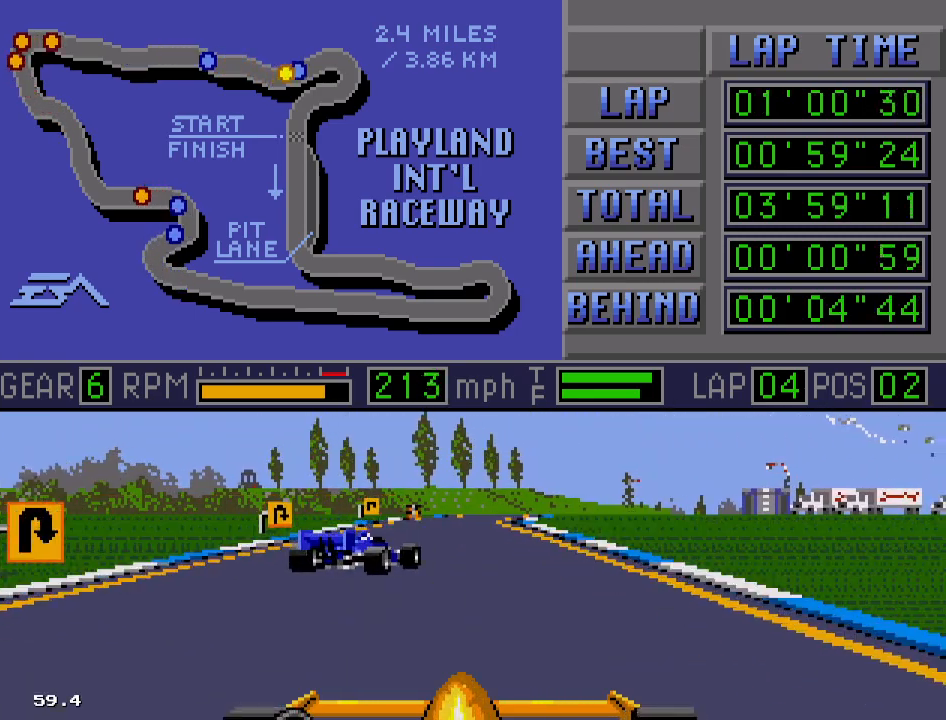
{"buttons": ["B"], "events": [[183, "DPAD_RIGHT", "up"]]}
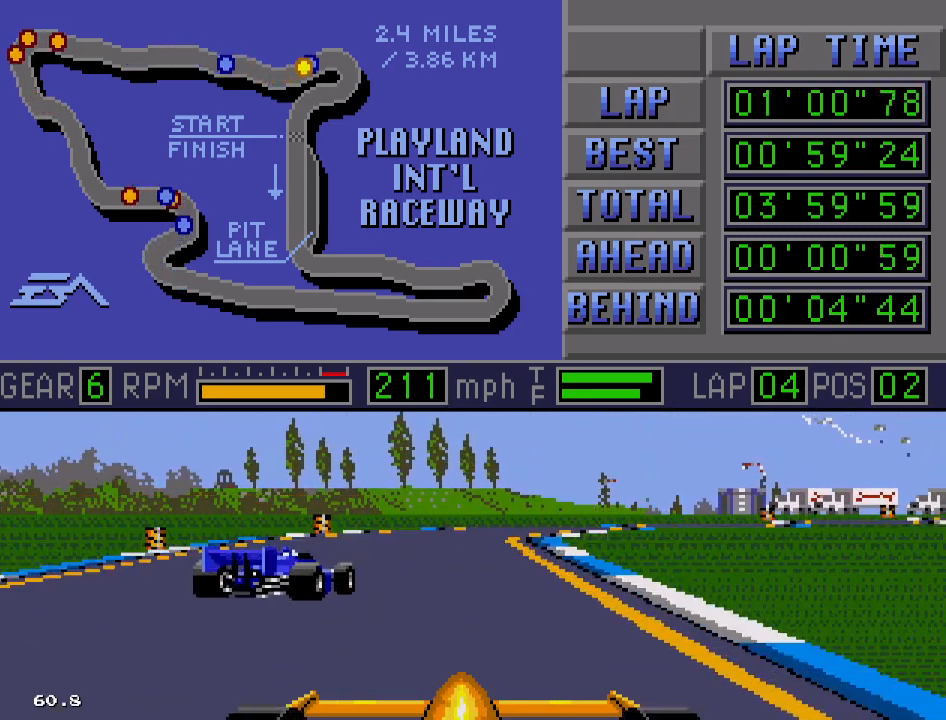
{"buttons": ["B", "DPAD_RIGHT"], "events": [[50, "DPAD_RIGHT", "down"], [150, "A", "down"], [417, "A", "up"]]}
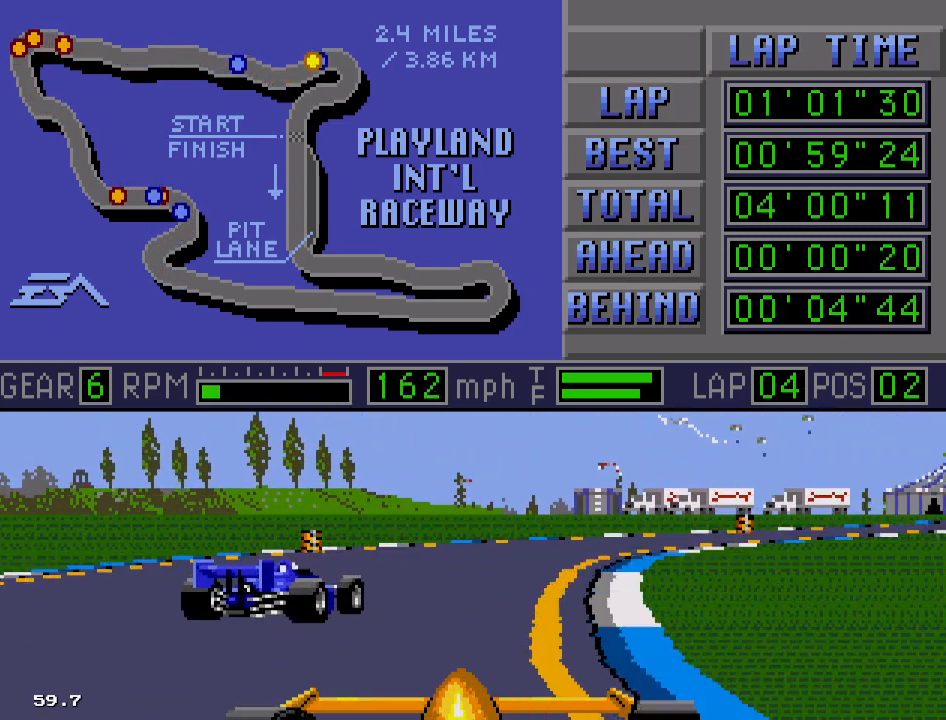
{"buttons": ["B", "DPAD_RIGHT"], "events": []}
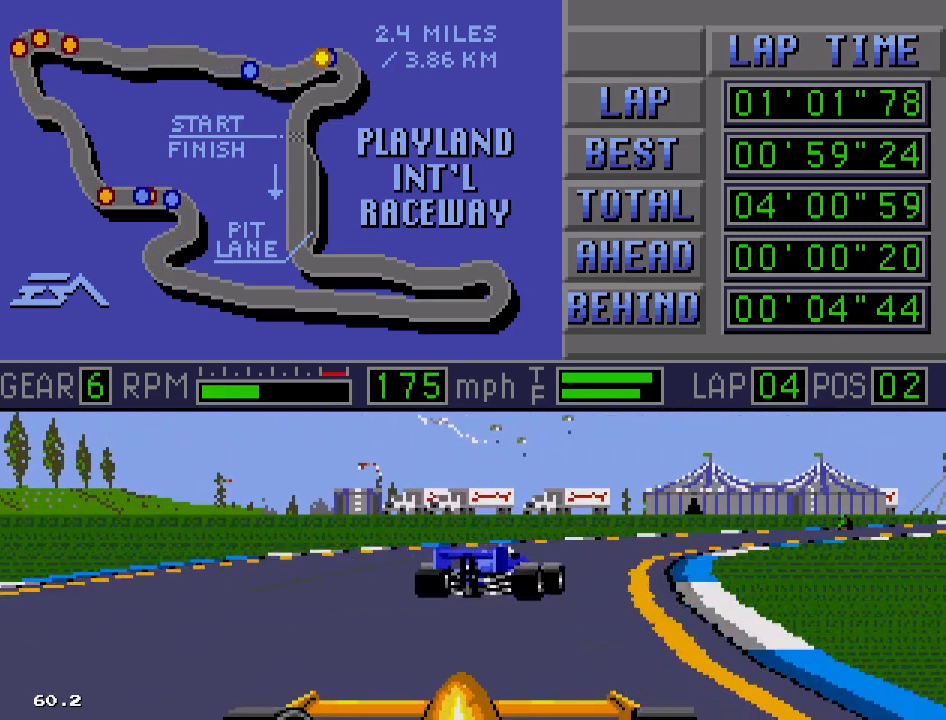
{"buttons": ["B", "DPAD_RIGHT"], "events": []}
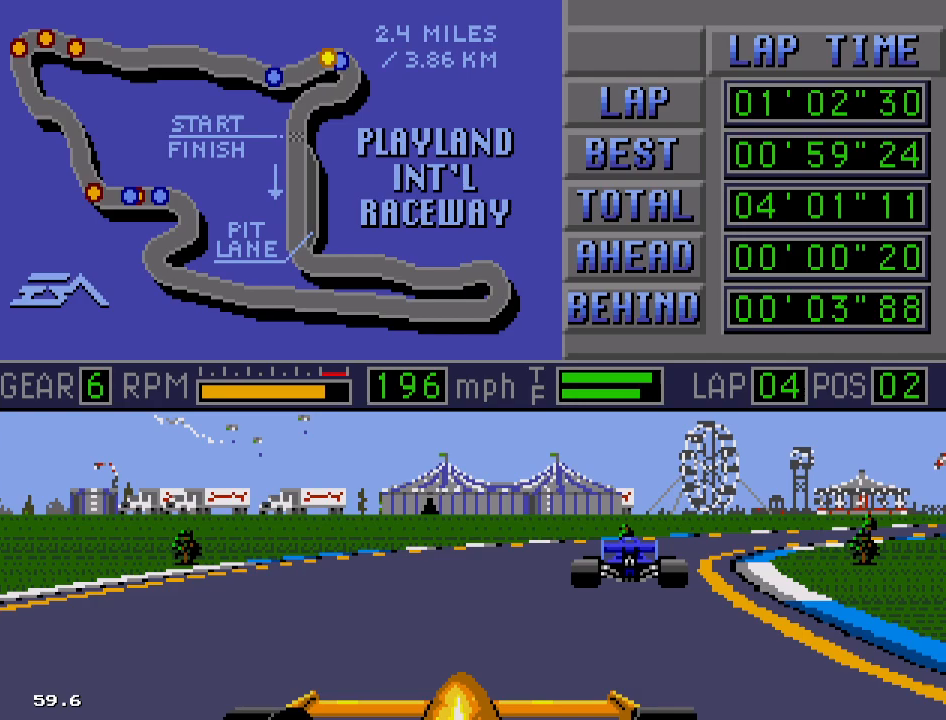
{"buttons": ["B", "DPAD_RIGHT"], "events": []}
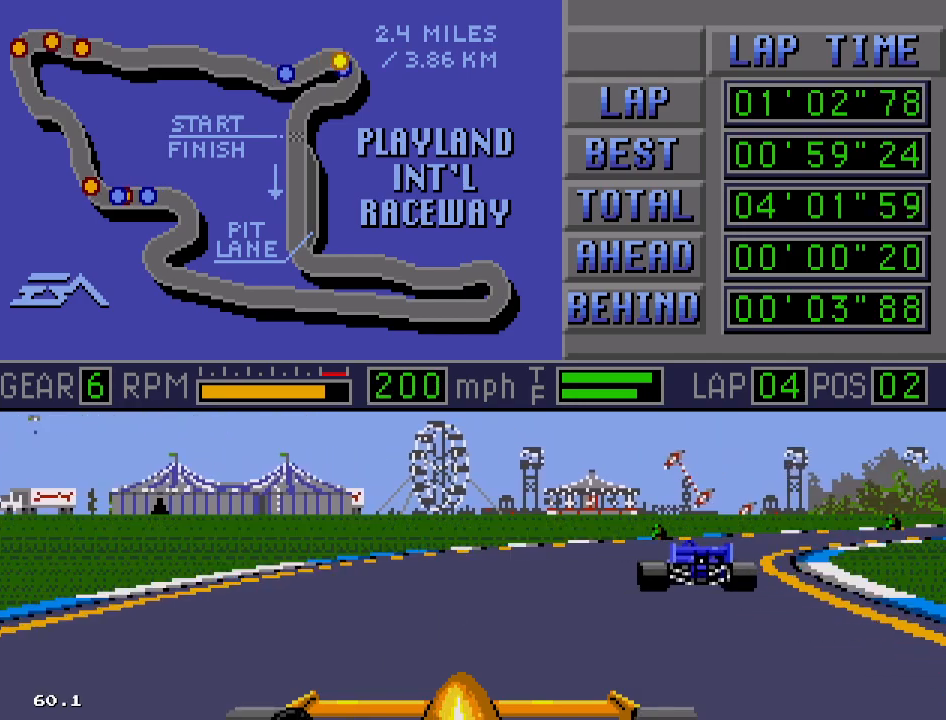
{"buttons": ["B", "DPAD_RIGHT"], "events": []}
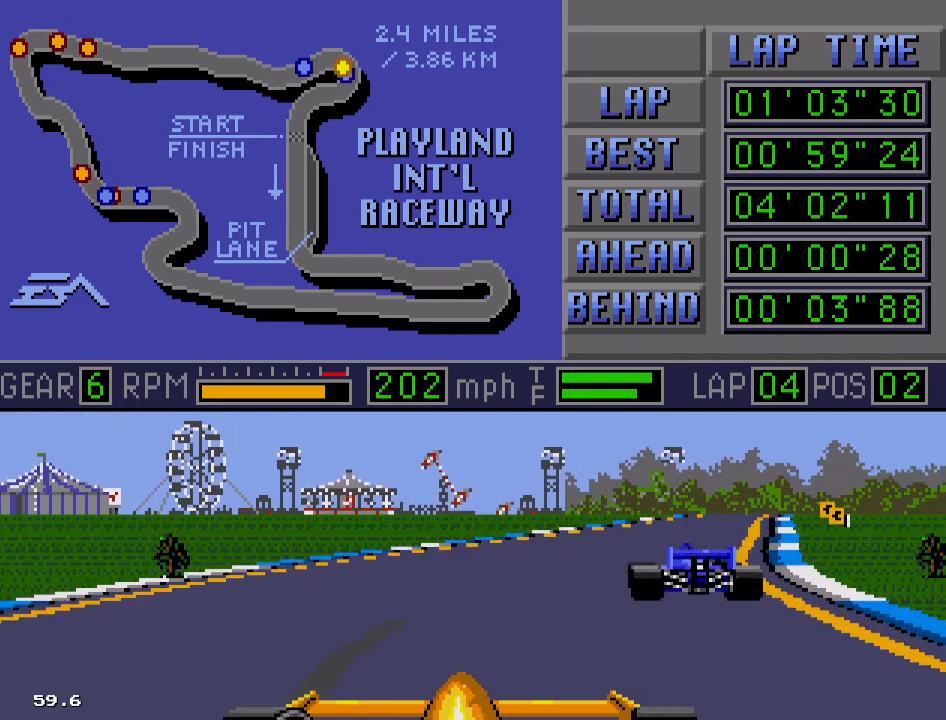
{"buttons": ["B", "DPAD_LEFT"], "events": [[117, "DPAD_RIGHT", "up"], [150, "DPAD_LEFT", "down"]]}
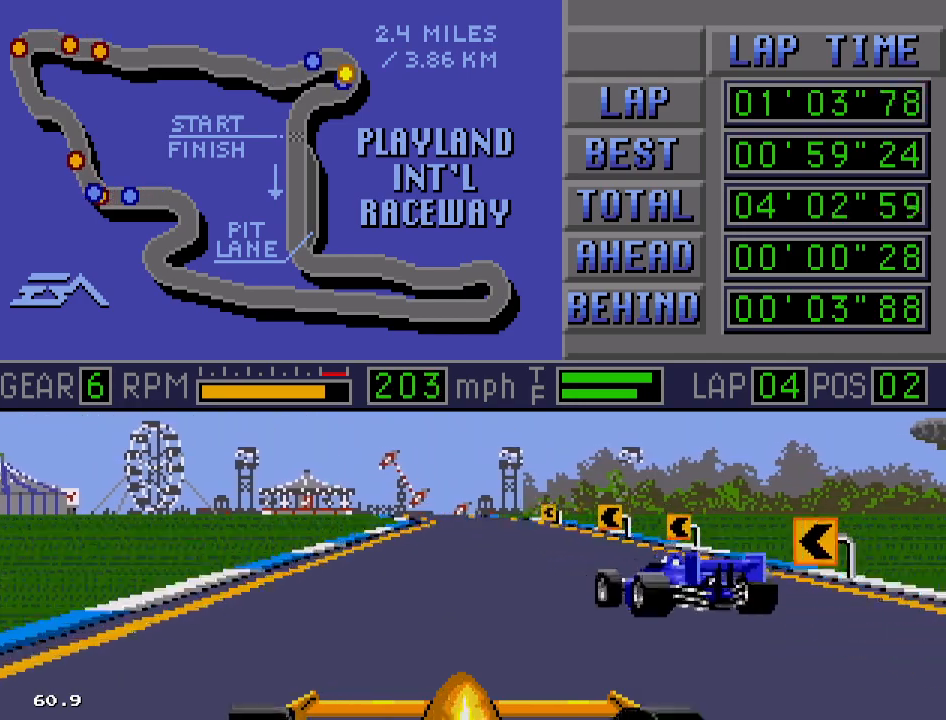
{"buttons": ["B"], "events": [[167, "DPAD_LEFT", "up"]]}
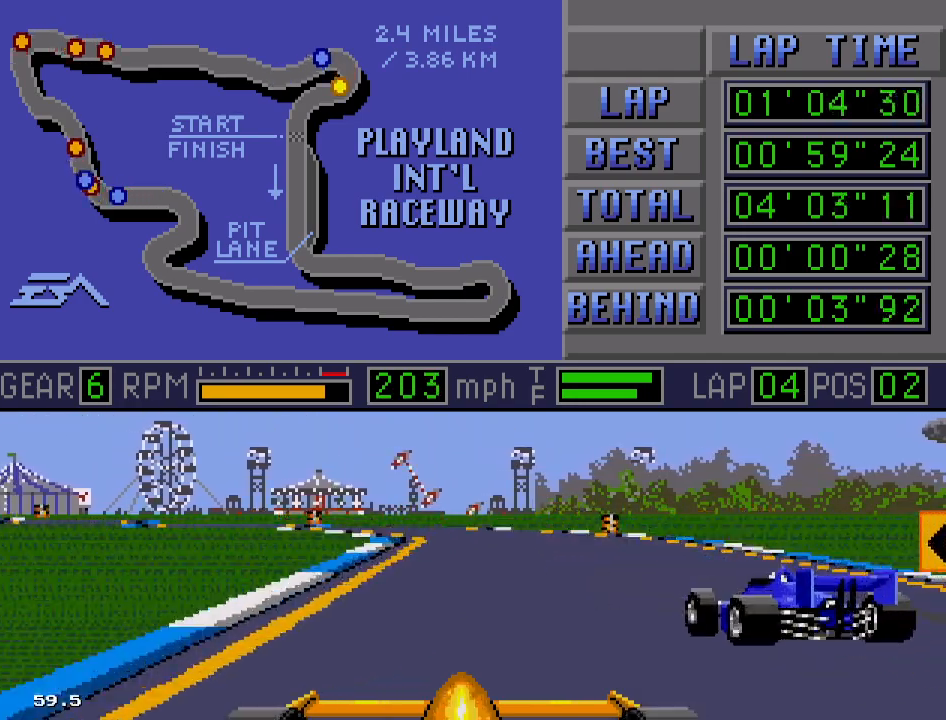
{"buttons": ["A", "B", "DPAD_LEFT"], "events": [[50, "DPAD_LEFT", "down"], [200, "DPAD_LEFT", "up"], [267, "DPAD_LEFT", "down"], [483, "A", "down"]]}
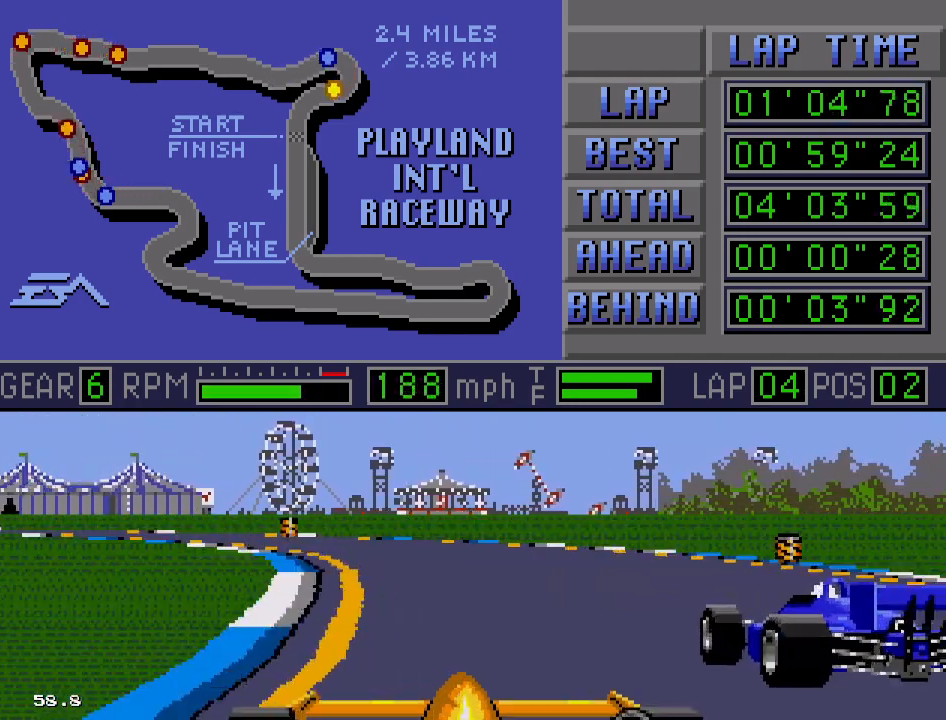
{"buttons": ["B", "DPAD_LEFT"], "events": [[450, "A", "up"]]}
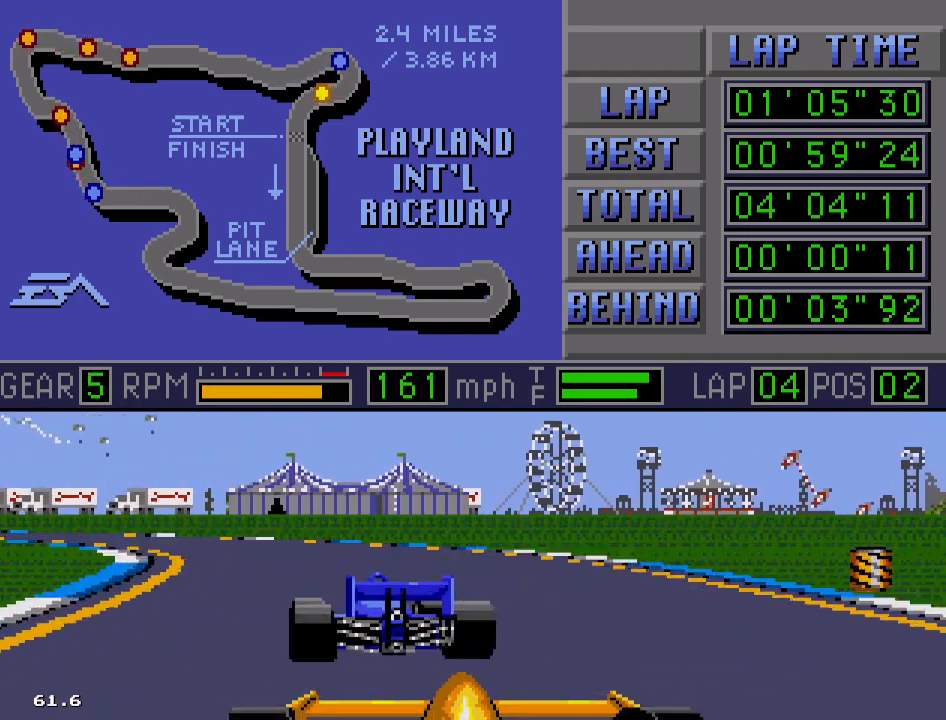
{"buttons": ["B", "DPAD_LEFT"], "events": []}
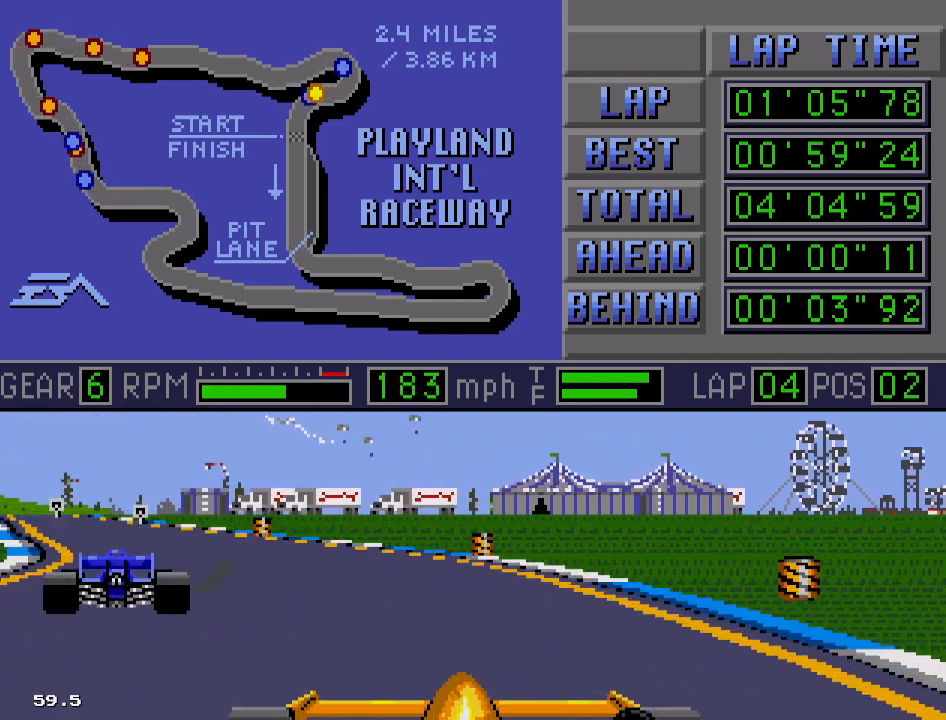
{"buttons": ["B"], "events": [[433, "DPAD_LEFT", "up"]]}
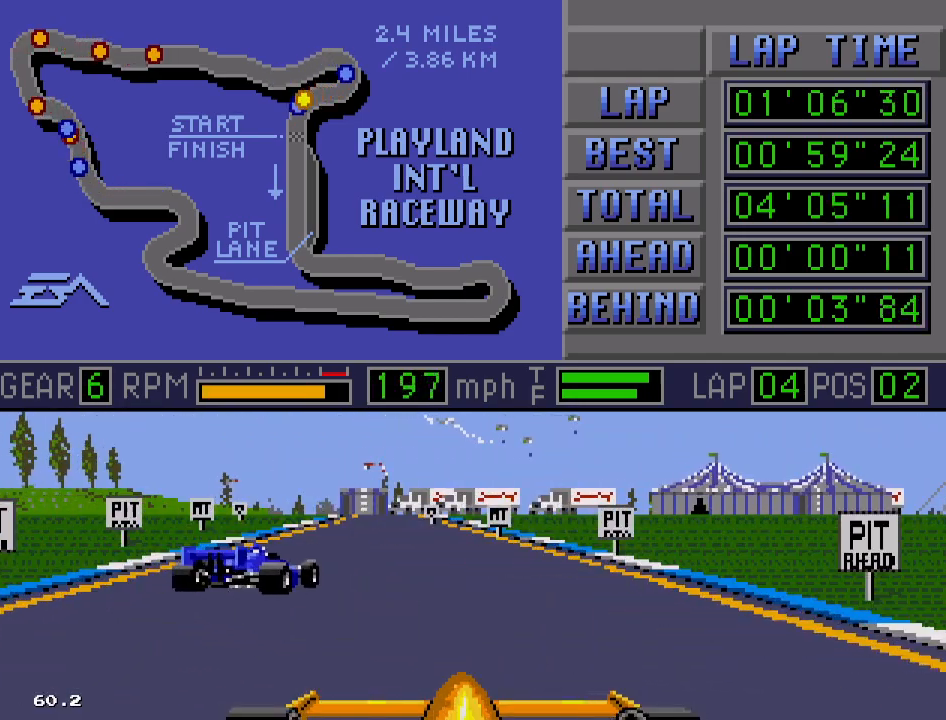
{"buttons": ["B"], "events": []}
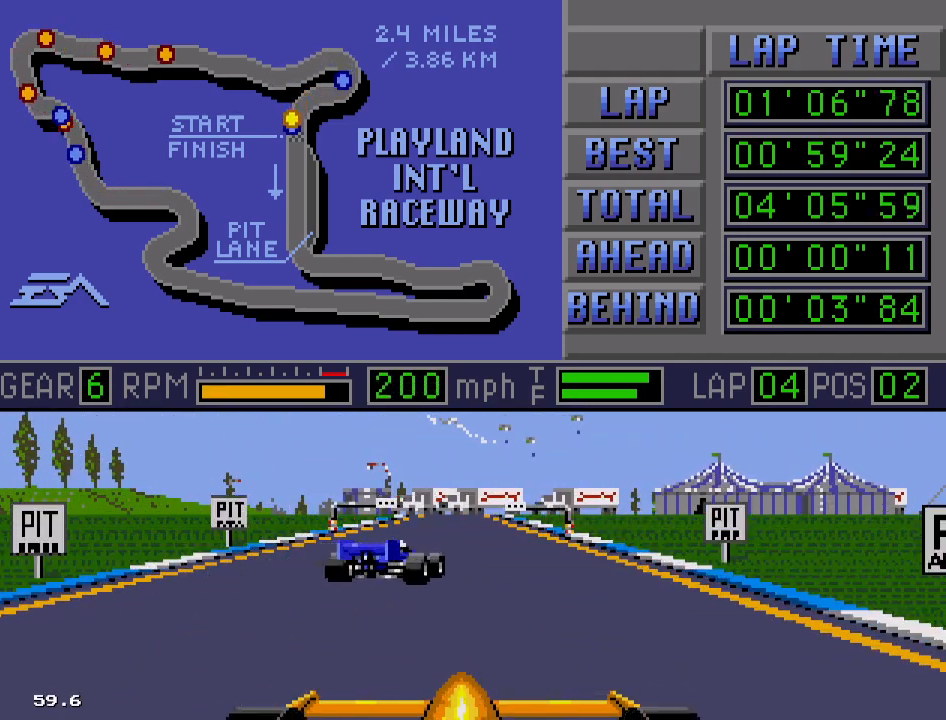
{"buttons": ["B"], "events": []}
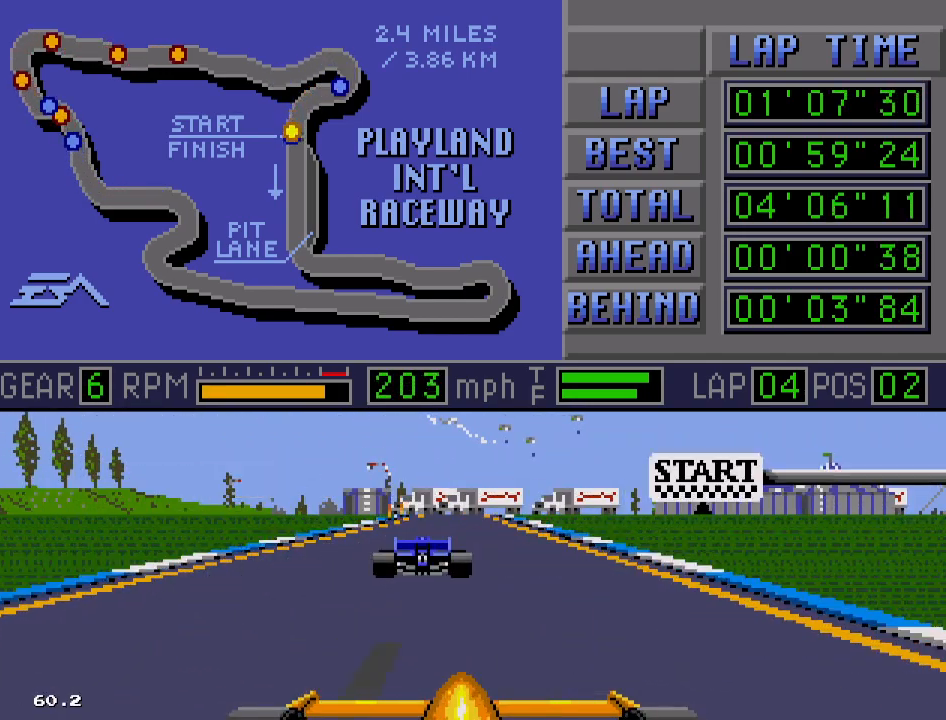
{"buttons": ["B"], "events": []}
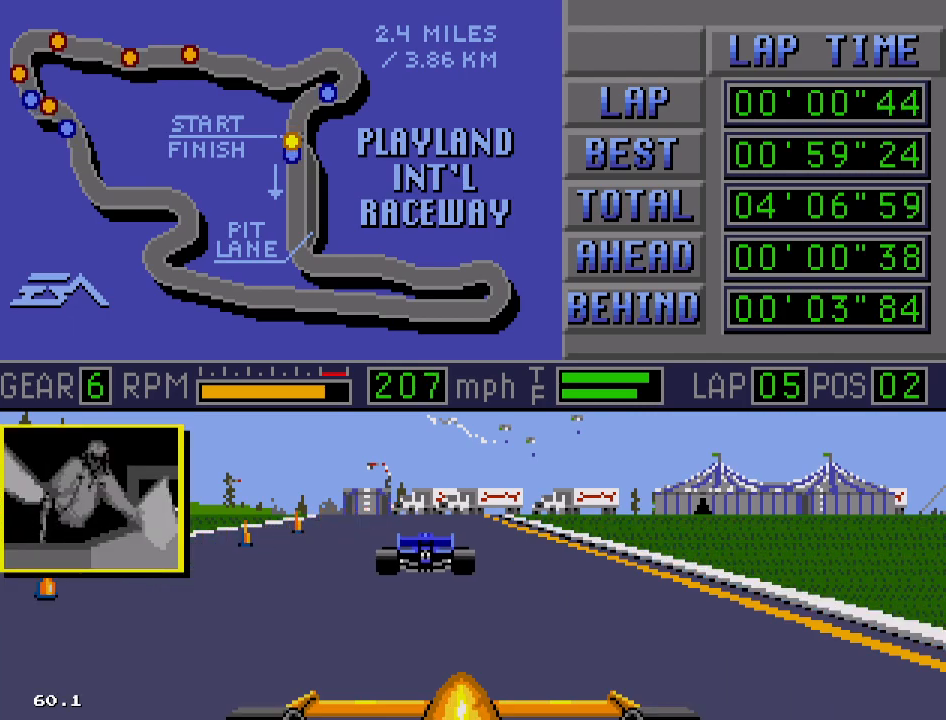
{"buttons": ["B"], "events": [[17, "DPAD_LEFT", "down"], [100, "DPAD_LEFT", "up"]]}
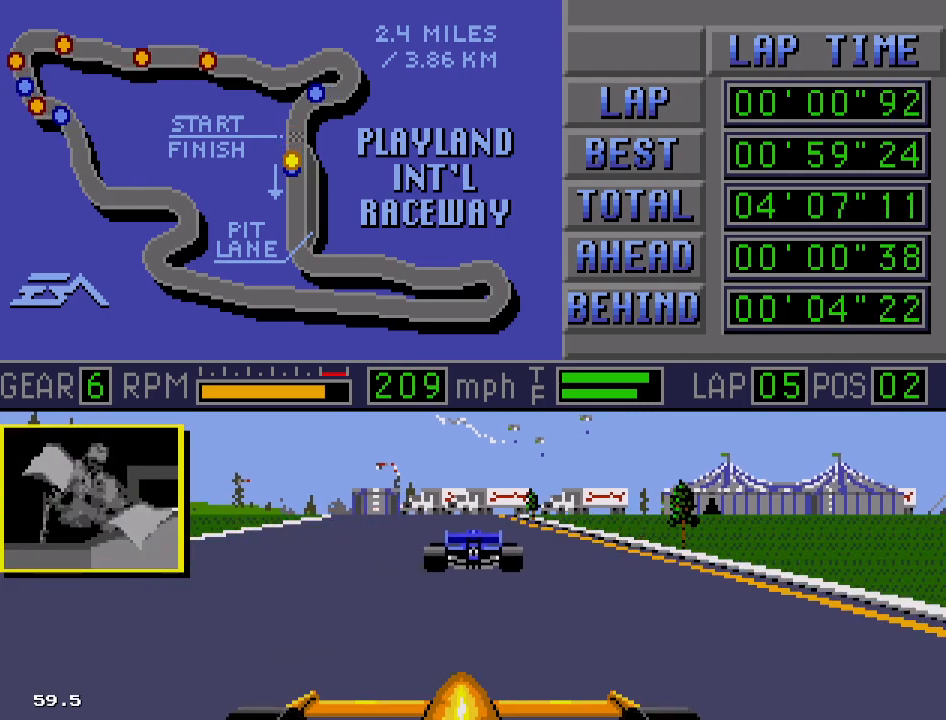
{"buttons": ["B"], "events": [[83, "DPAD_RIGHT", "down"], [150, "DPAD_RIGHT", "up"]]}
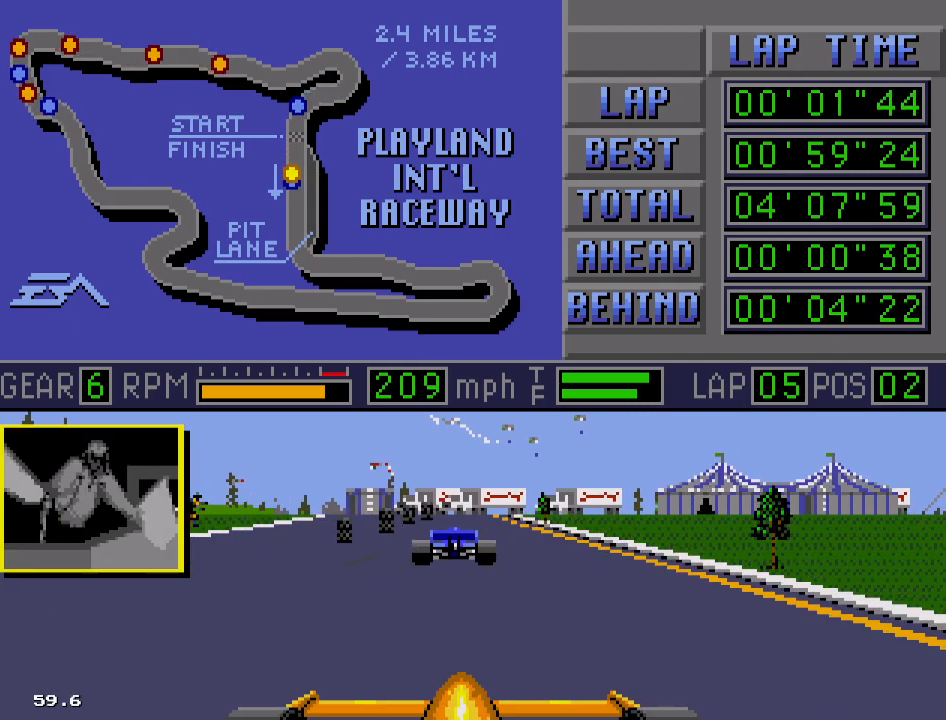
{"buttons": ["B"], "events": []}
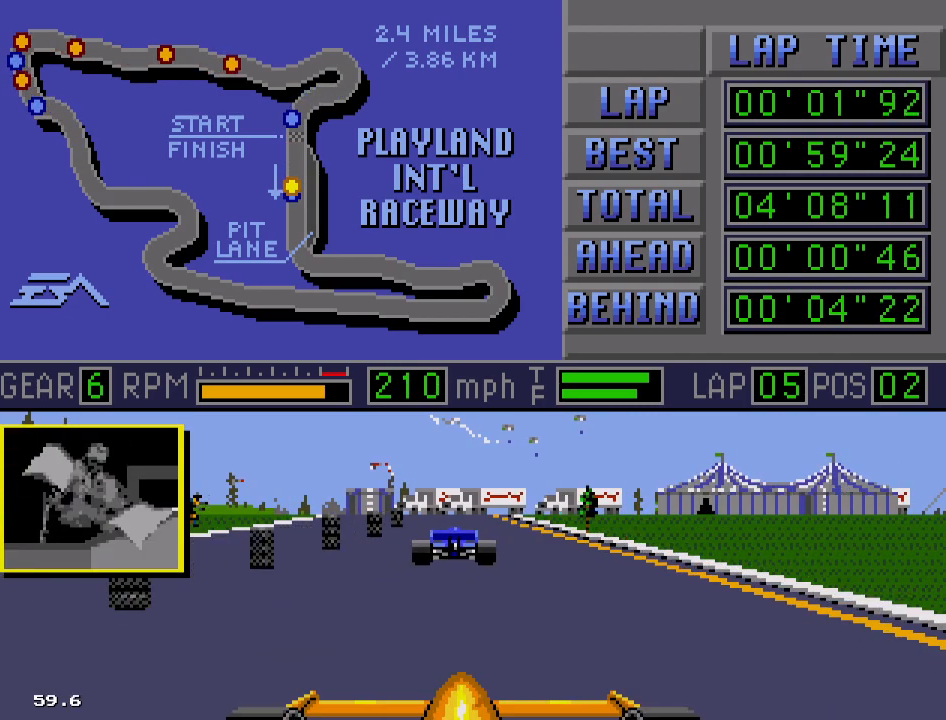
{"buttons": ["B"], "events": []}
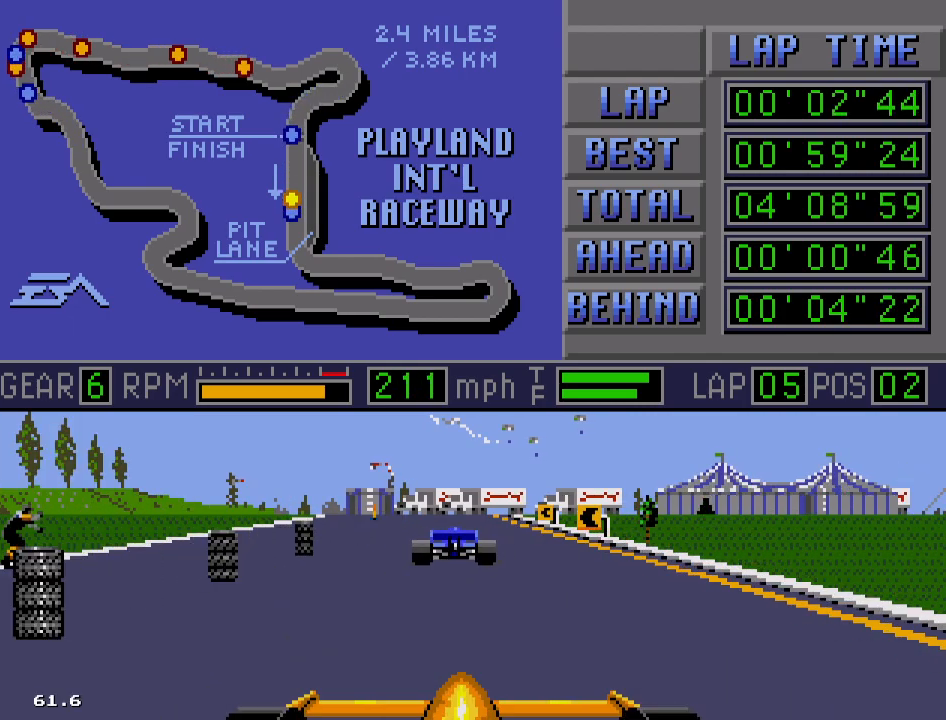
{"buttons": ["B"], "events": []}
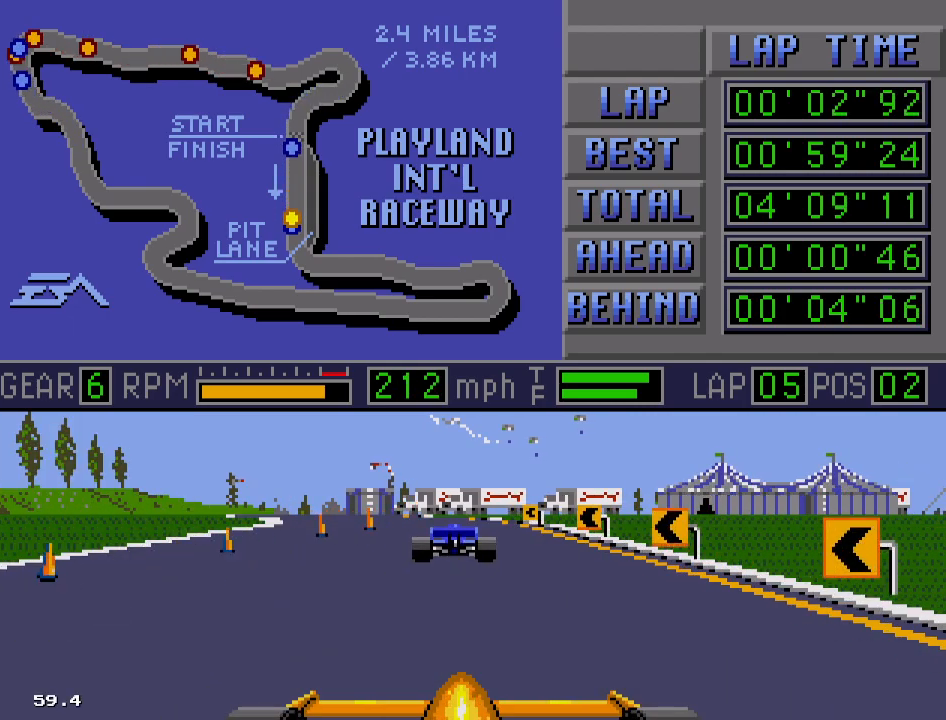
{"buttons": ["B", "DPAD_LEFT"], "events": [[483, "DPAD_LEFT", "down"]]}
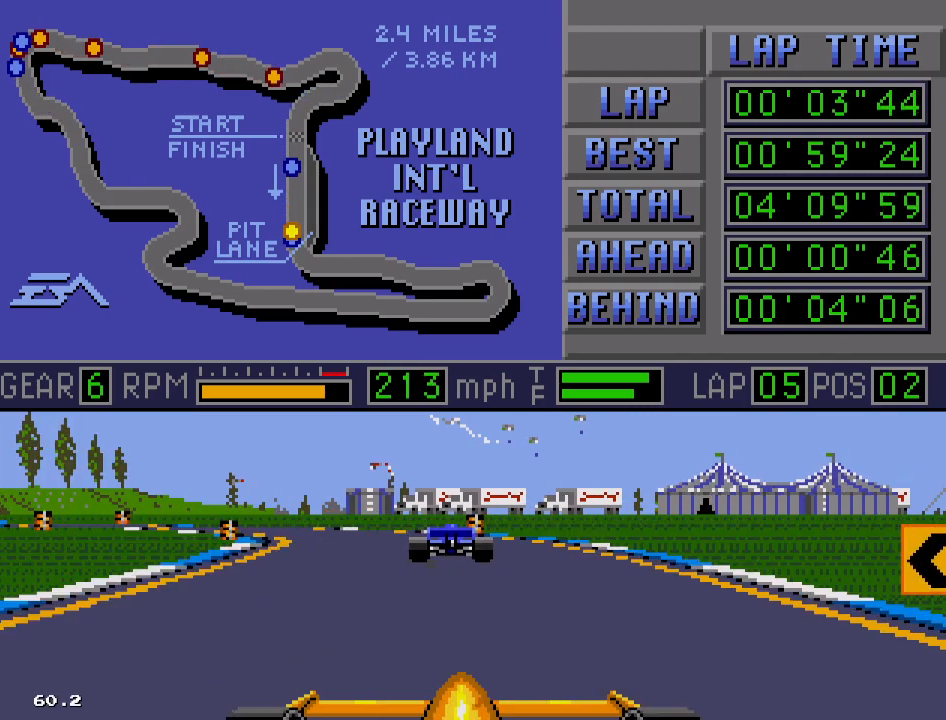
{"buttons": ["A", "B", "DPAD_LEFT"], "events": [[433, "A", "down"]]}